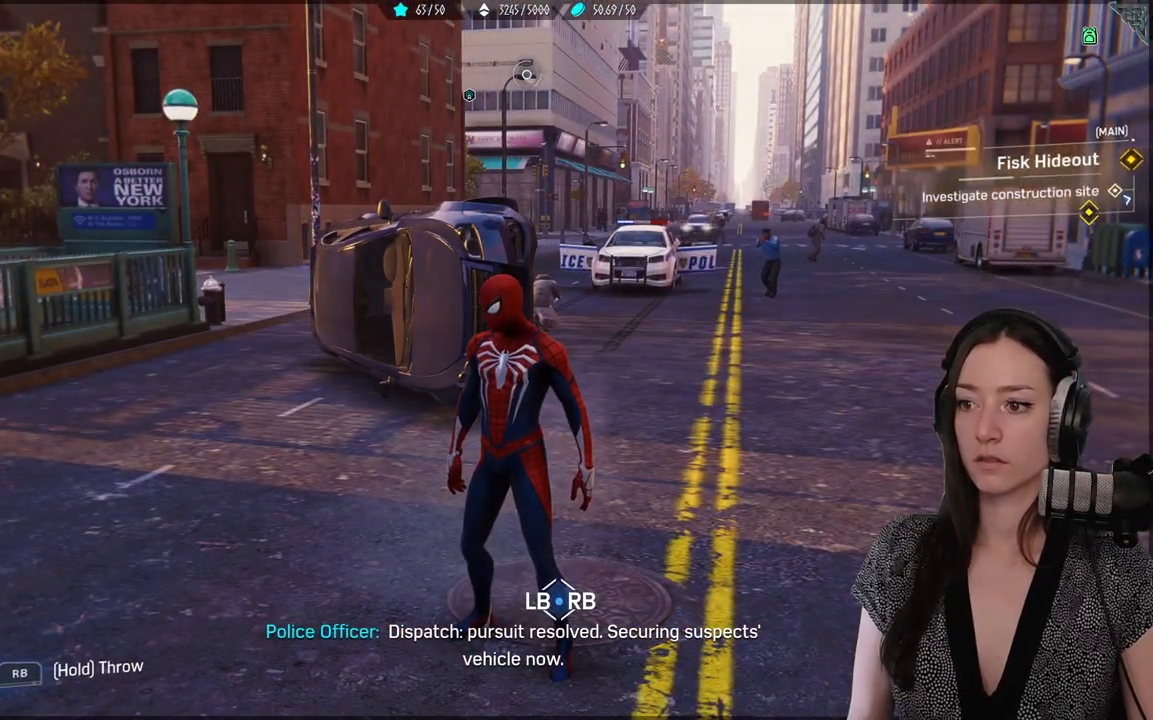
Gameplay with a controller (Xbox layout); each line is a JSON object with the inputs held at the frame after it. "events" lists button and stick changes between this image and that frame as [ms after this image, input, new state], when the widget could be followed in between.
{"buttons": [], "left_stick": "up-right", "right_stick": "center", "events": [[50, "left_stick", "up-right"], [167, "right_stick", "down-right"], [367, "right_stick", "center"]]}
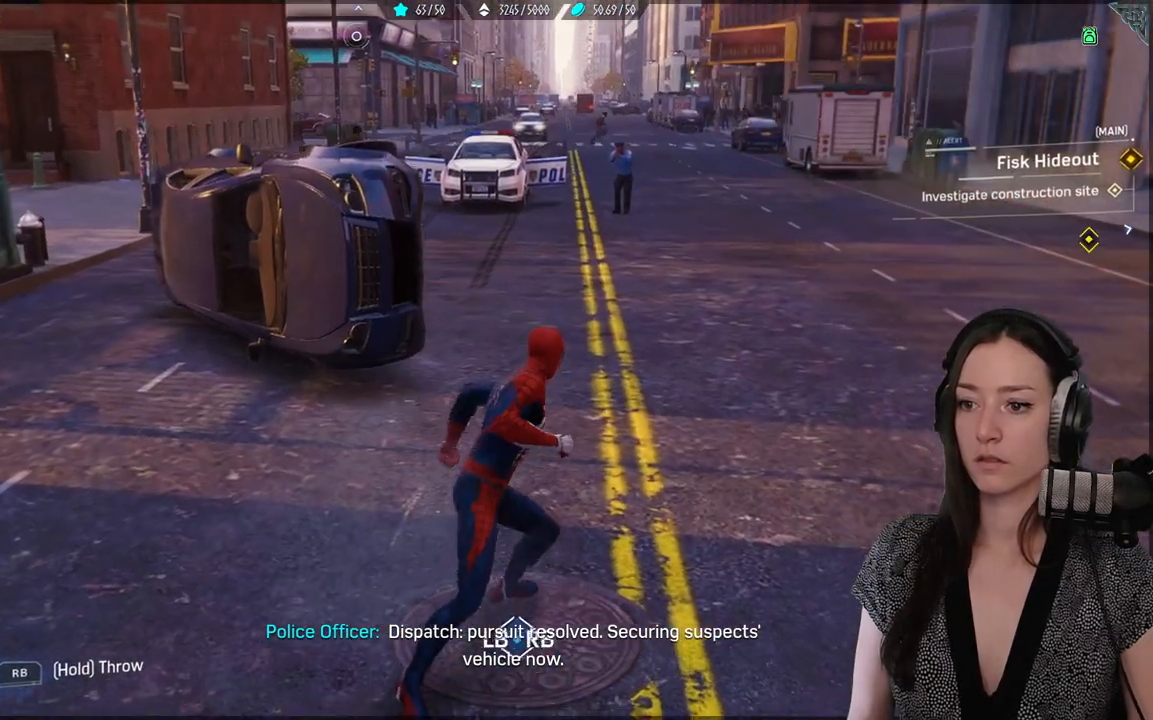
{"buttons": [], "left_stick": "up-right", "right_stick": "left", "events": [[400, "right_stick", "left"]]}
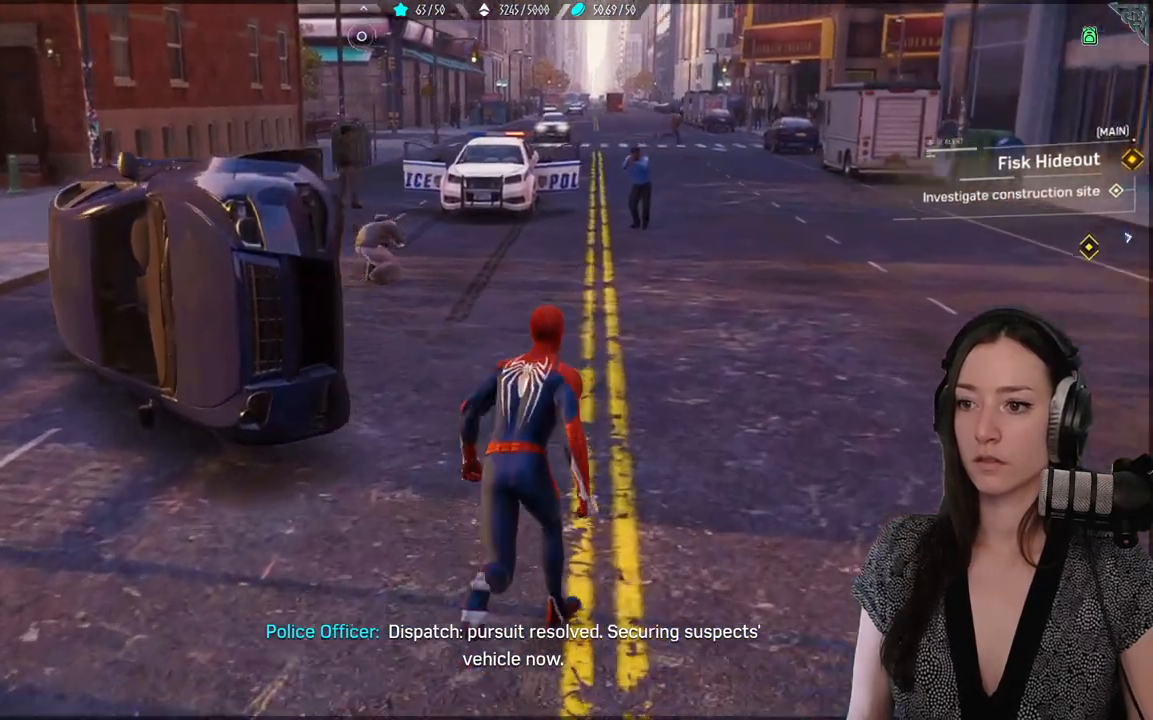
{"buttons": [], "left_stick": "up-right", "right_stick": "center", "events": [[117, "right_stick", "center"]]}
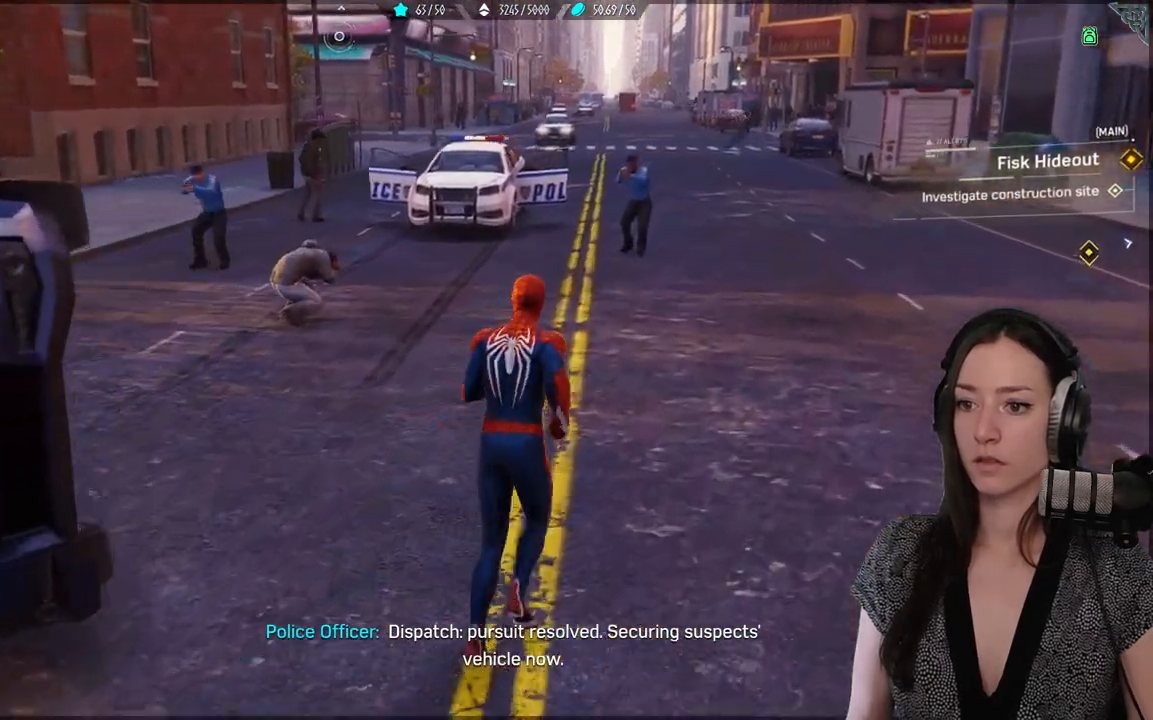
{"buttons": [], "left_stick": "up-right", "right_stick": "left", "events": [[383, "right_stick", "left"]]}
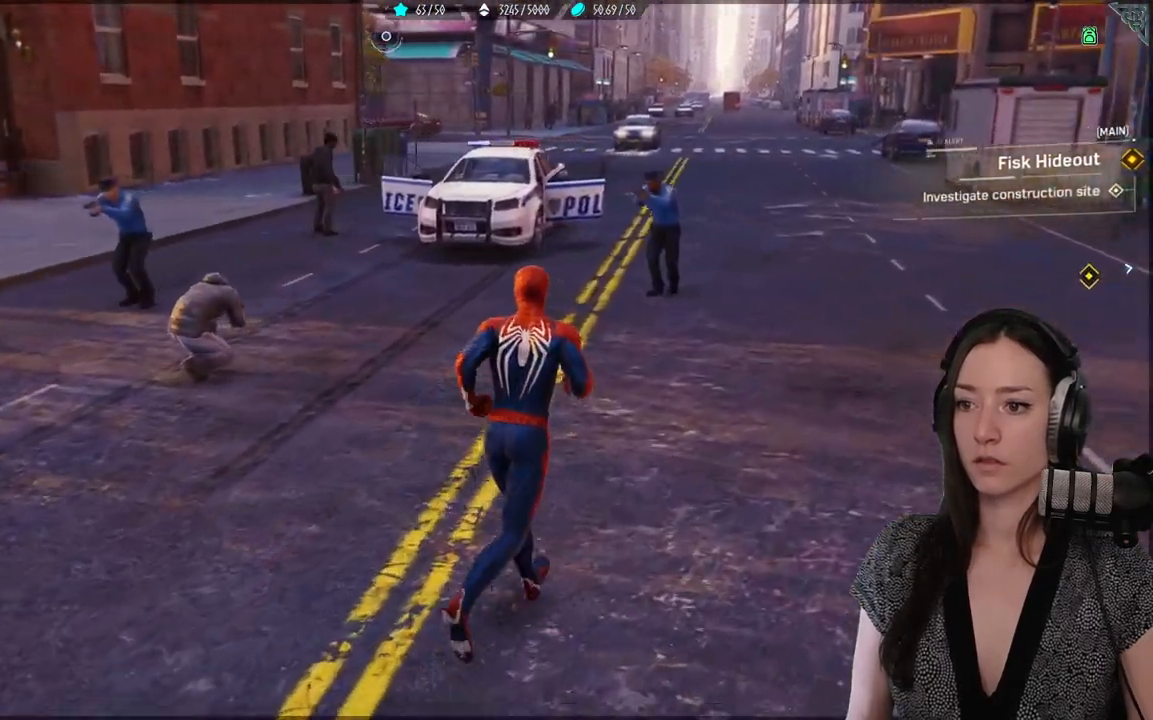
{"buttons": [], "left_stick": "up-right", "right_stick": "left", "events": []}
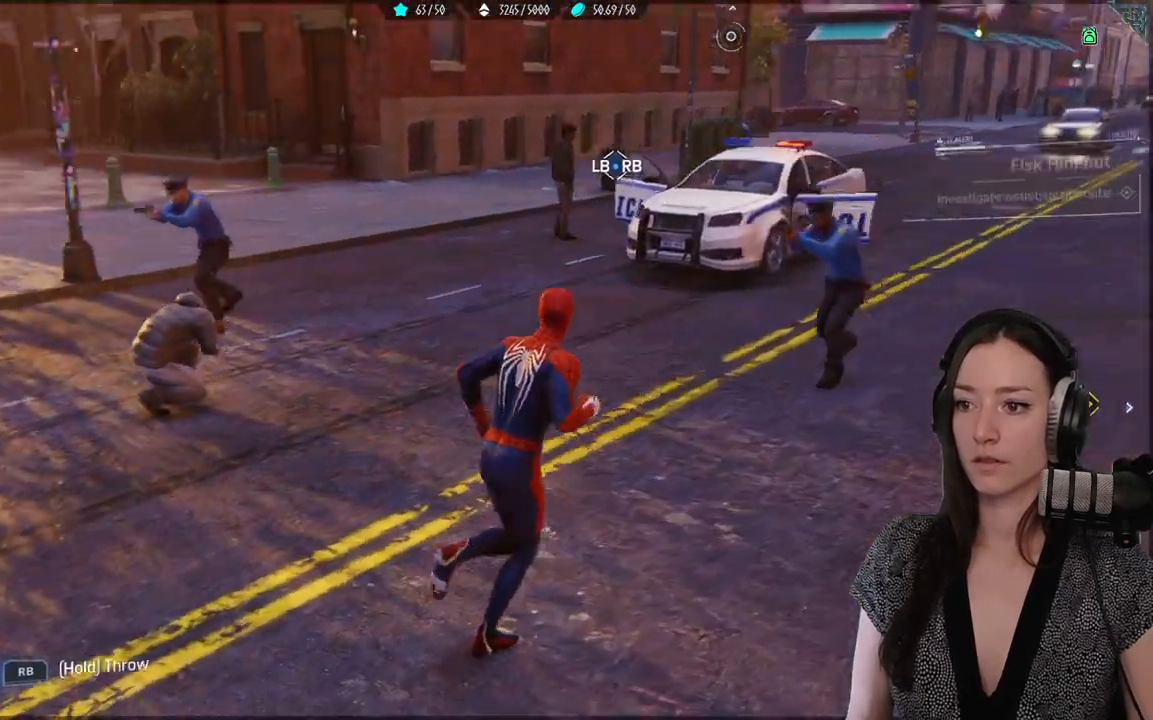
{"buttons": [], "left_stick": "center", "right_stick": "center", "events": [[183, "right_stick", "center"], [283, "left_stick", "right"], [383, "left_stick", "center"]]}
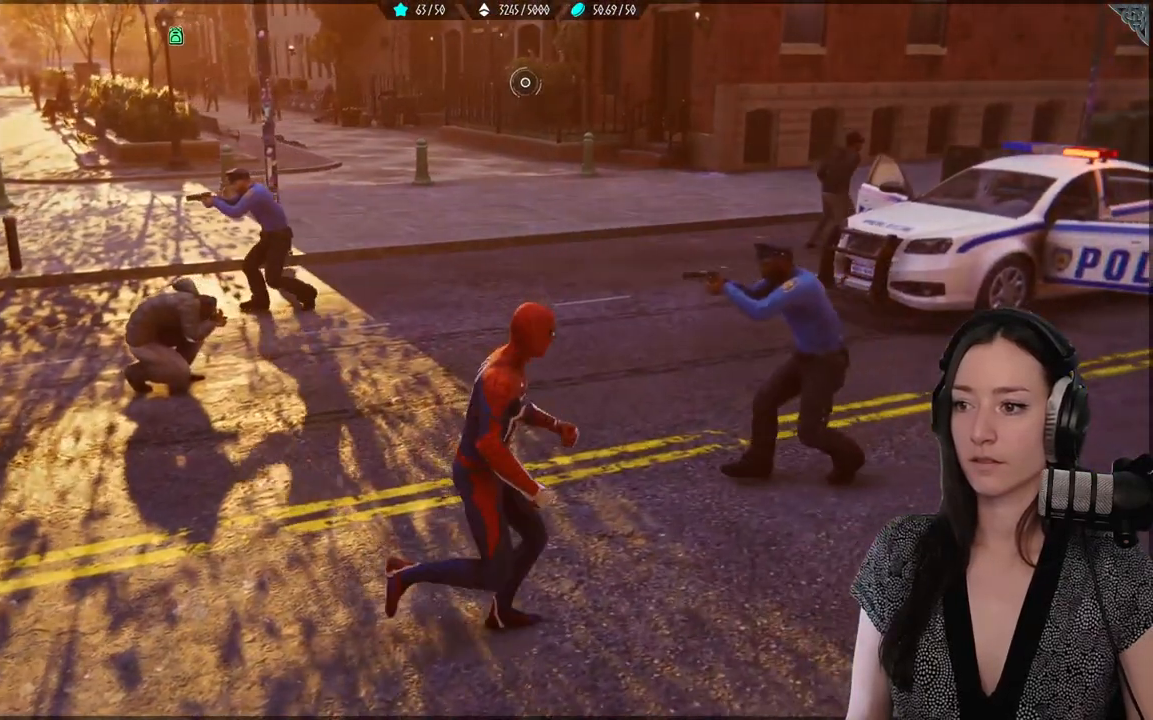
{"buttons": [], "left_stick": "down-left", "right_stick": "left", "events": [[450, "right_stick", "left"], [483, "left_stick", "down-left"]]}
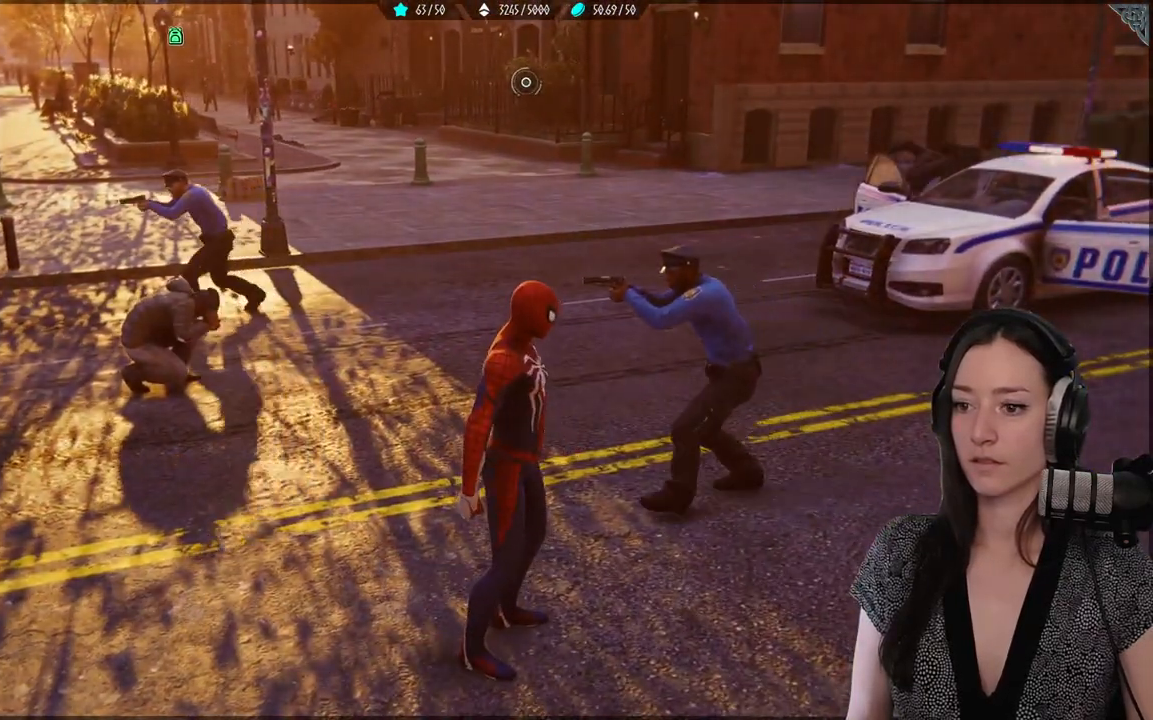
{"buttons": [], "left_stick": "up-left", "right_stick": "up-left", "events": [[150, "right_stick", "up-left"], [400, "left_stick", "up-left"]]}
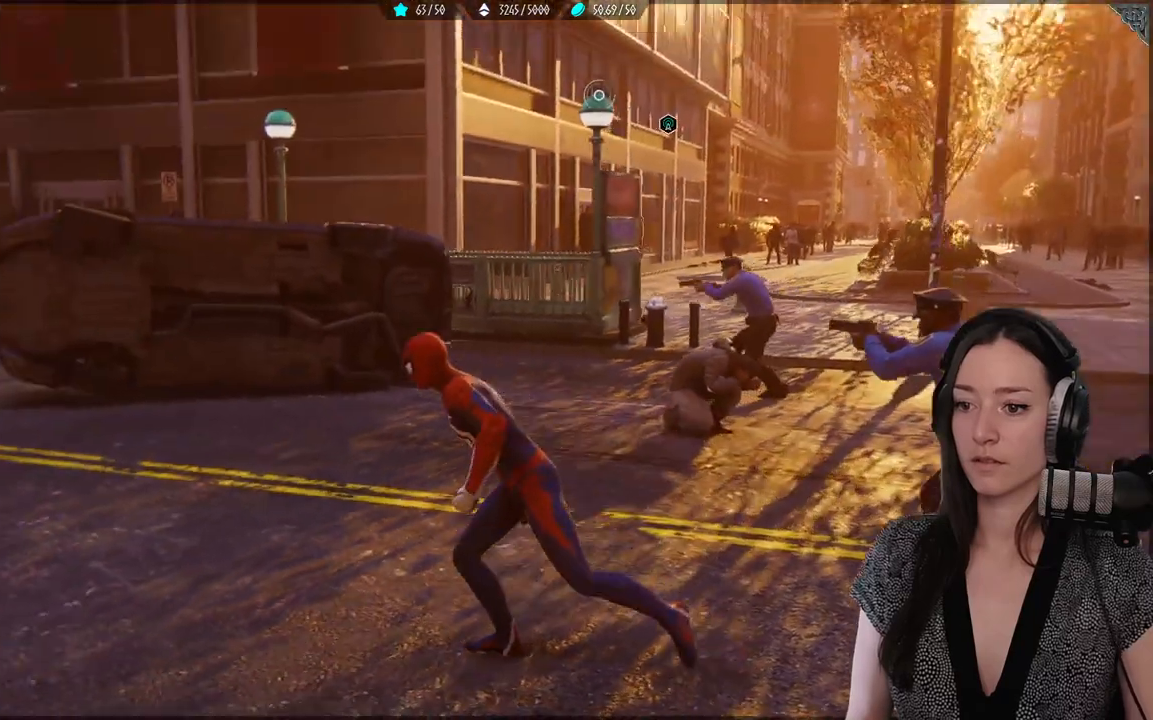
{"buttons": [], "left_stick": "up", "right_stick": "center", "events": [[417, "left_stick", "up"], [433, "right_stick", "center"]]}
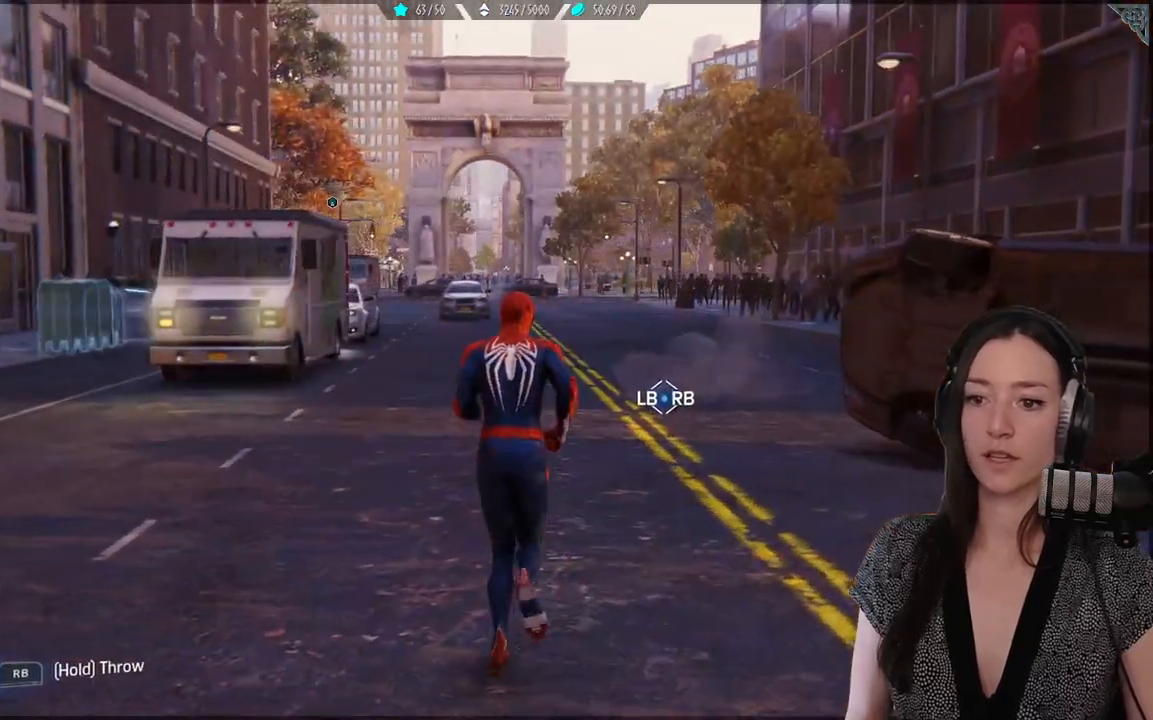
{"buttons": [], "left_stick": "up", "right_stick": "left", "events": [[300, "right_stick", "left"]]}
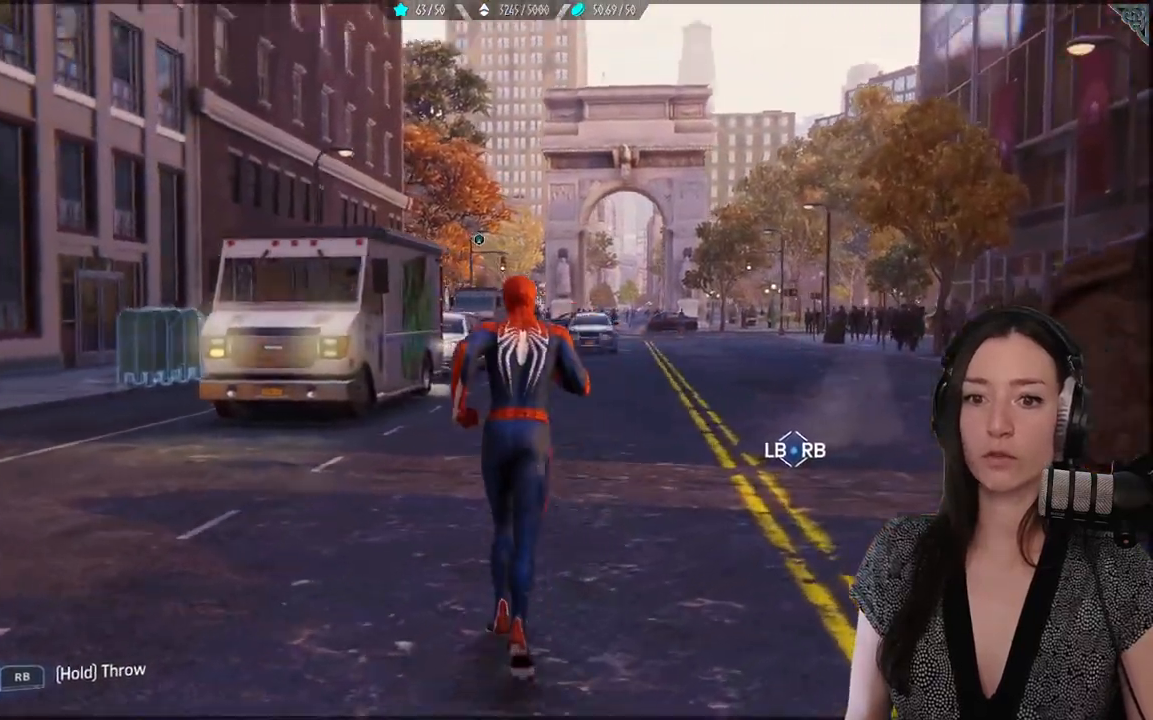
{"buttons": [], "left_stick": "center", "right_stick": "center", "events": [[250, "left_stick", "center"], [283, "right_stick", "center"]]}
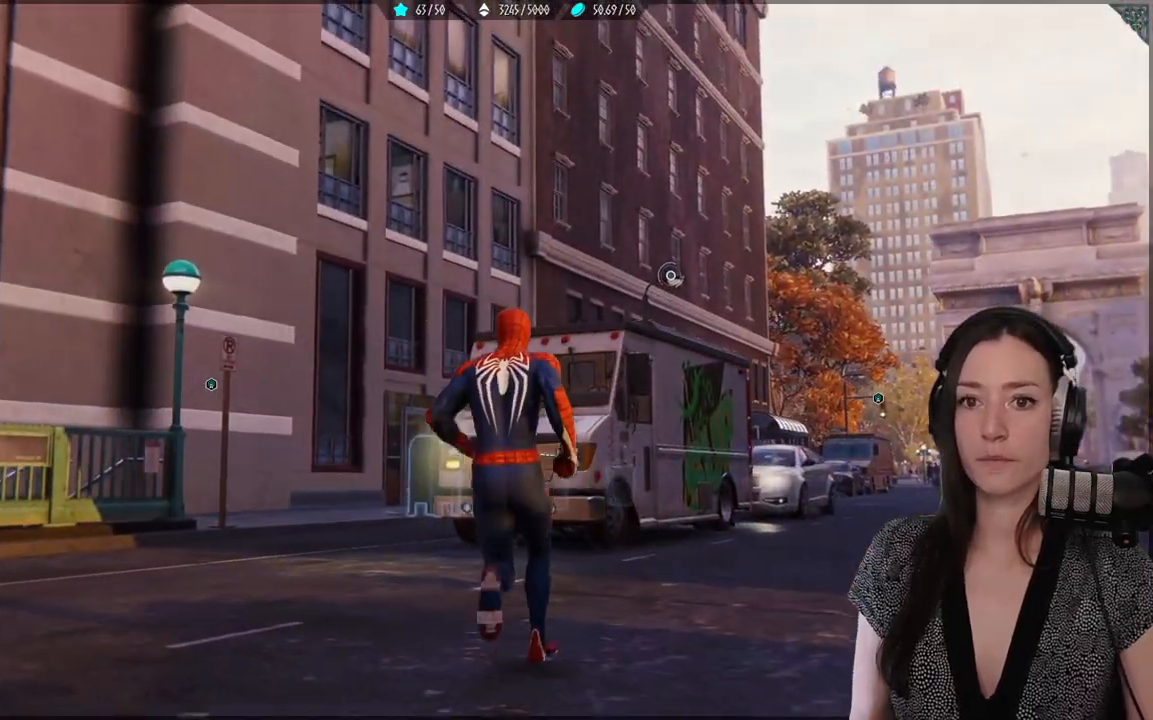
{"buttons": [], "left_stick": "left", "right_stick": "left", "events": [[383, "left_stick", "left"], [417, "right_stick", "left"]]}
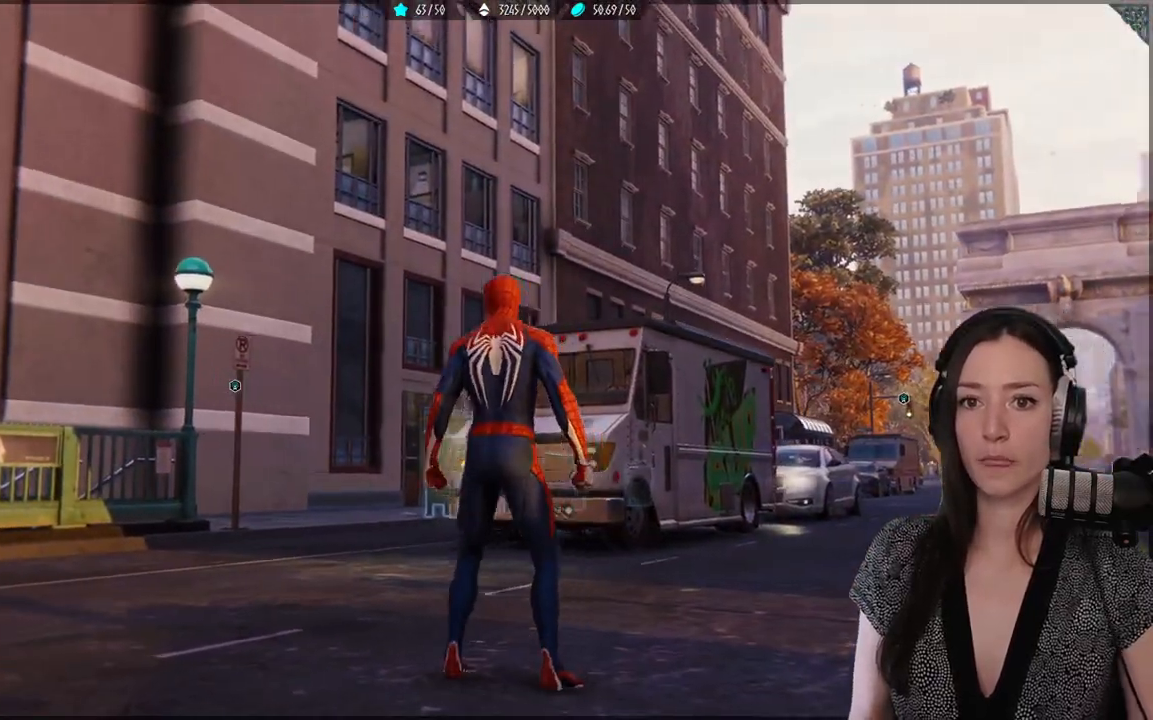
{"buttons": [], "left_stick": "center", "right_stick": "center", "events": [[150, "right_stick", "up-left"], [333, "left_stick", "up-left"], [433, "left_stick", "center"], [433, "right_stick", "center"]]}
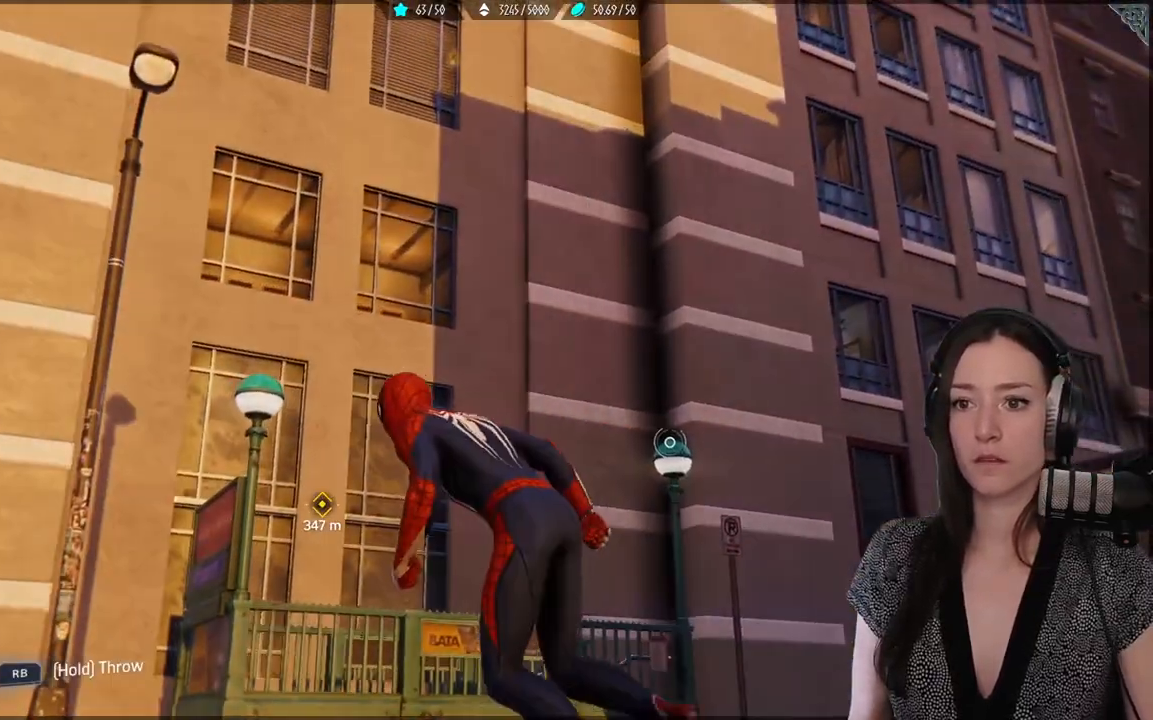
{"buttons": [], "left_stick": "center", "right_stick": "center", "events": []}
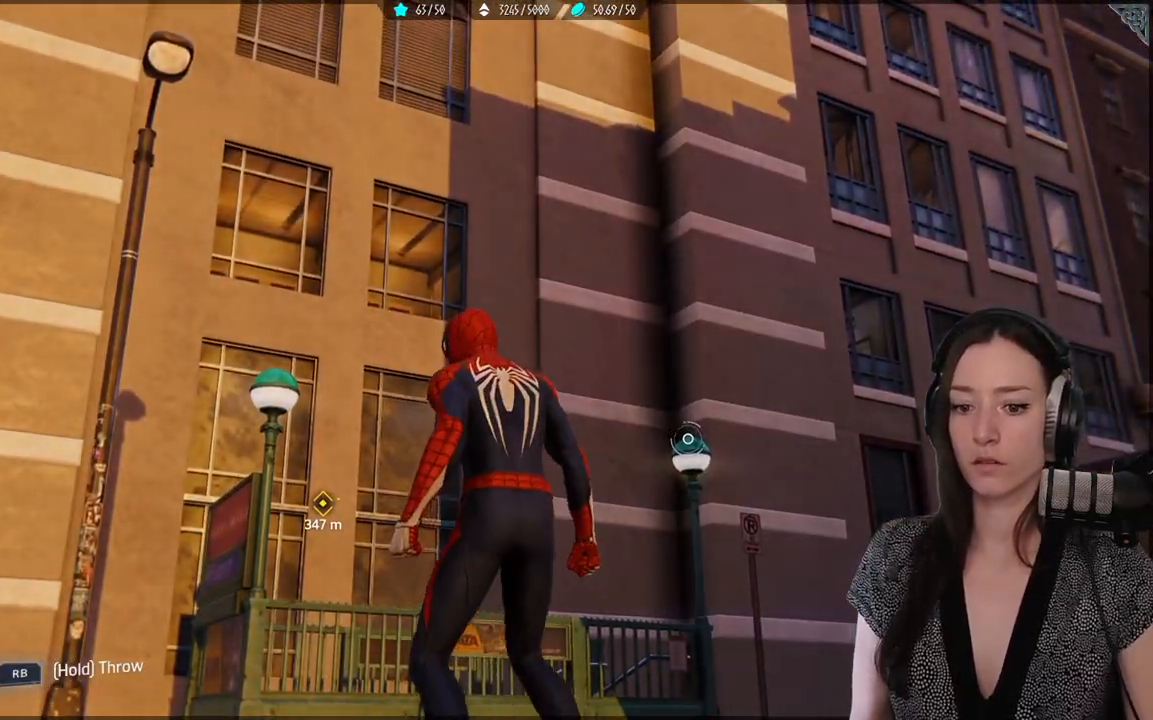
{"buttons": [], "left_stick": "center", "right_stick": "center", "events": []}
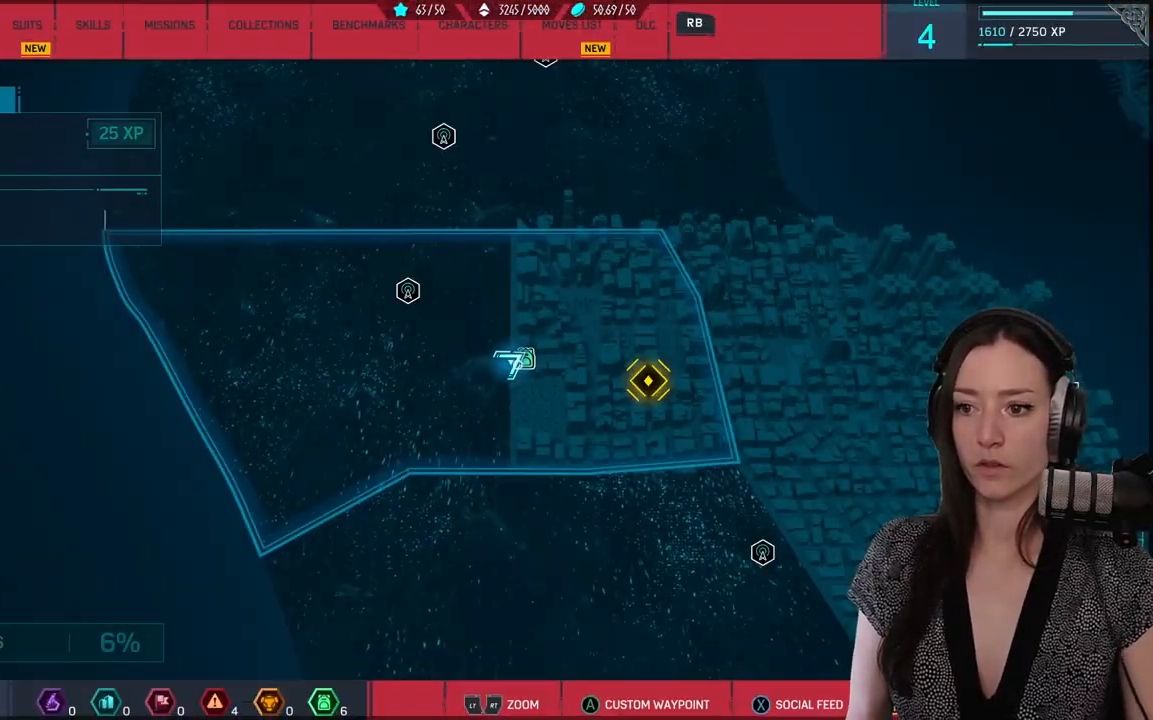
{"buttons": [], "left_stick": "left", "right_stick": "center", "events": [[133, "R2", "down"], [183, "R2", "up"], [333, "left_stick", "left"]]}
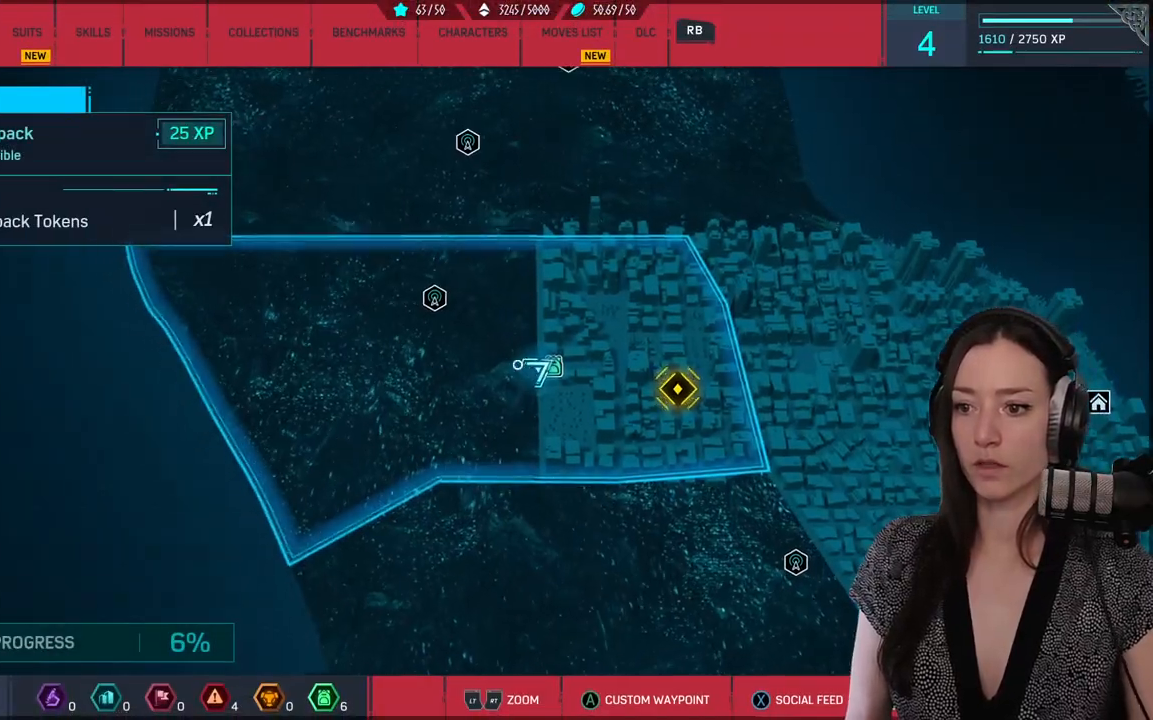
{"buttons": [], "left_stick": "center", "right_stick": "center", "events": [[17, "left_stick", "center"], [100, "left_stick", "down-right"], [200, "left_stick", "center"]]}
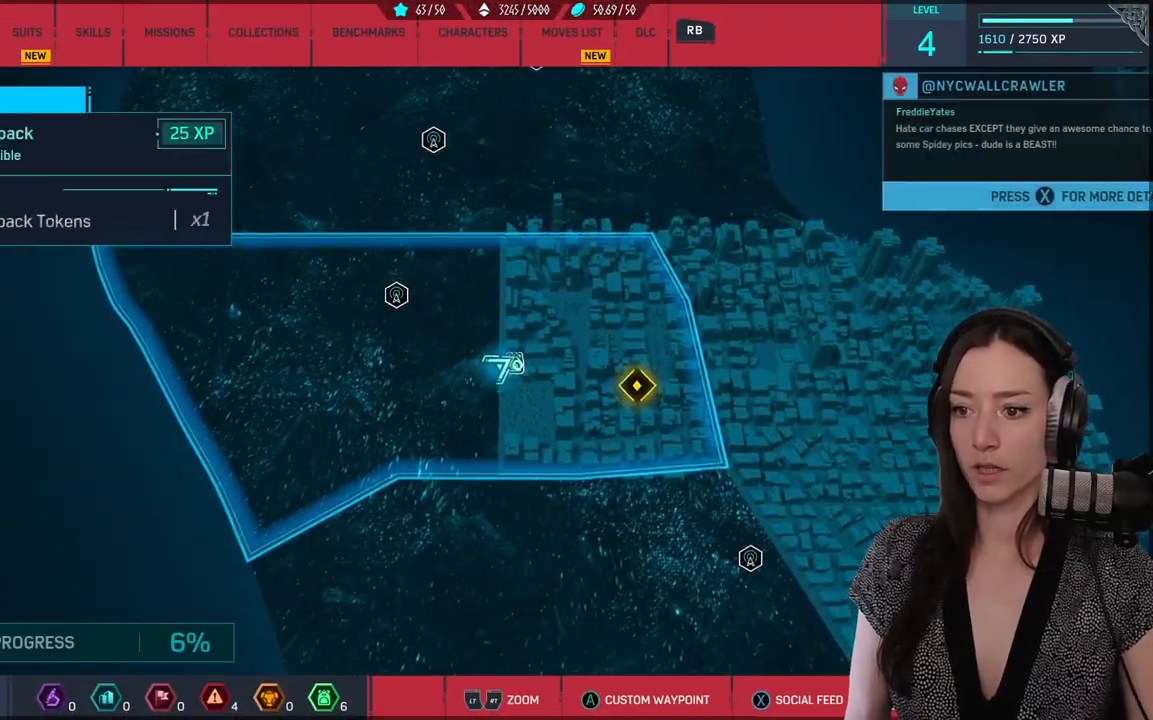
{"buttons": [], "left_stick": "down", "right_stick": "center", "events": [[217, "A", "down"], [283, "A", "up"], [450, "left_stick", "down"]]}
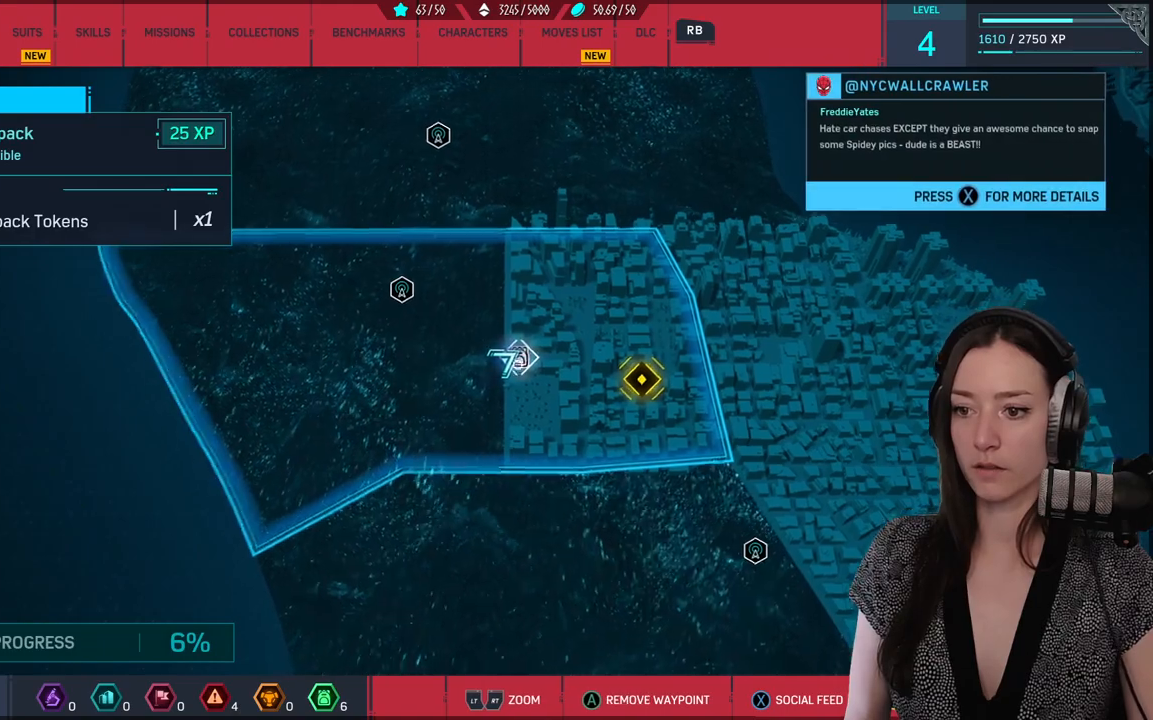
{"buttons": [], "left_stick": "center", "right_stick": "center", "events": [[183, "left_stick", "center"], [267, "B", "down"], [350, "B", "up"]]}
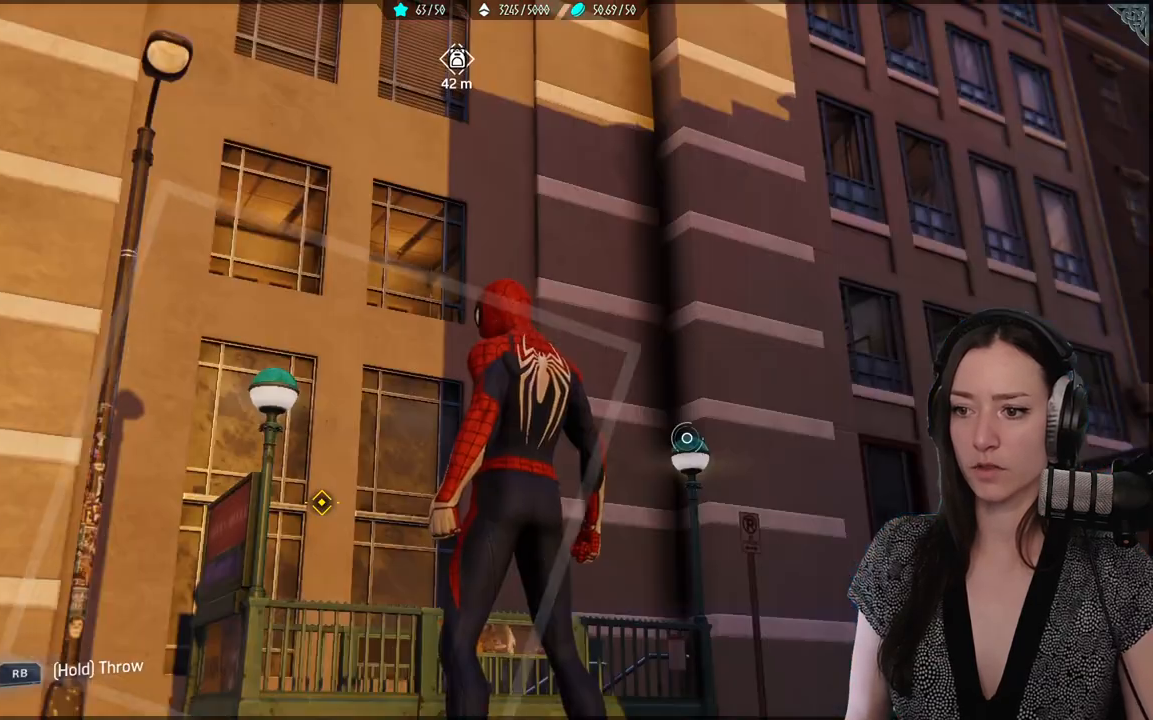
{"buttons": [], "left_stick": "center", "right_stick": "up-right", "events": [[117, "right_stick", "up-right"], [217, "left_stick", "down"], [450, "left_stick", "center"]]}
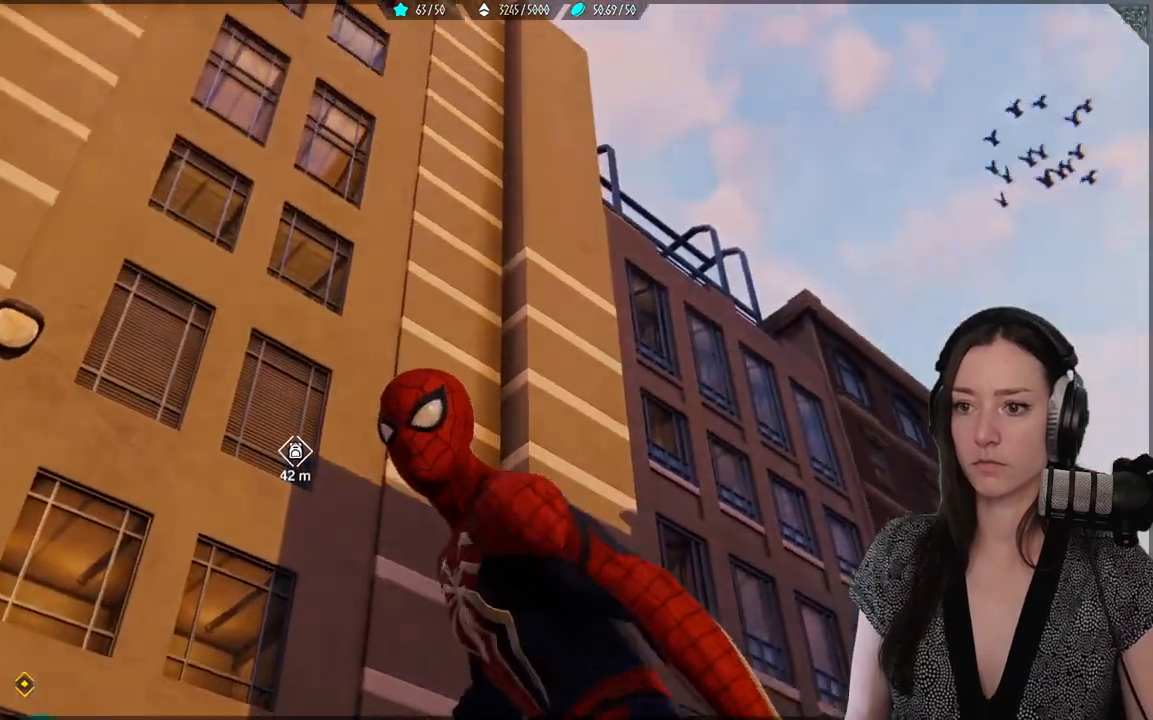
{"buttons": [], "left_stick": "center", "right_stick": "down-left", "events": [[50, "right_stick", "center"], [383, "right_stick", "down-left"]]}
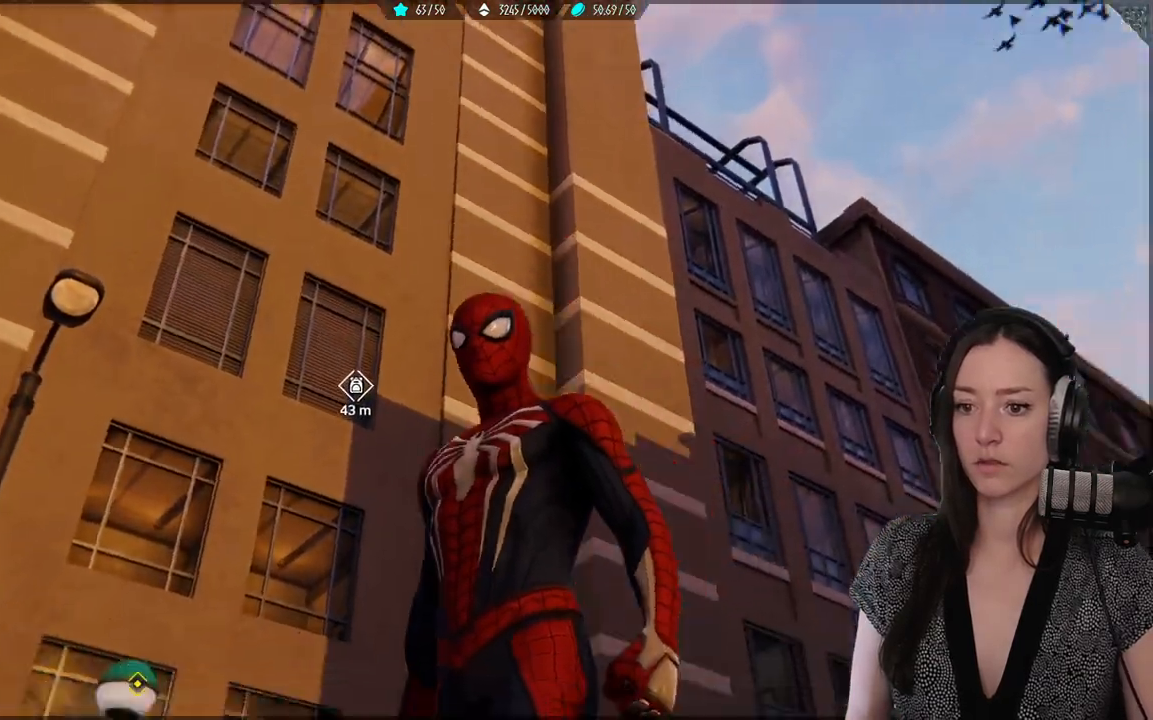
{"buttons": ["A"], "left_stick": "up", "right_stick": "center", "events": [[17, "left_stick", "up"], [200, "right_stick", "center"], [383, "left_stick", "center"], [433, "left_stick", "up"], [500, "A", "down"]]}
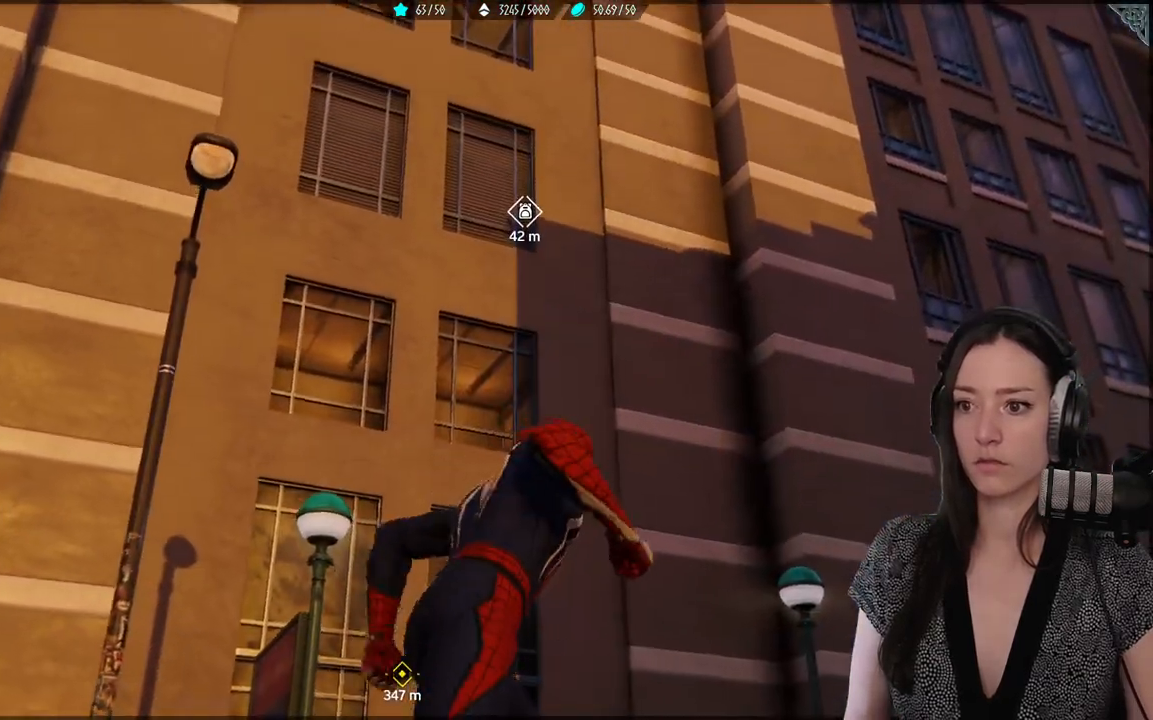
{"buttons": ["R2"], "left_stick": "up", "right_stick": "center", "events": [[250, "A", "up"], [333, "R2", "down"]]}
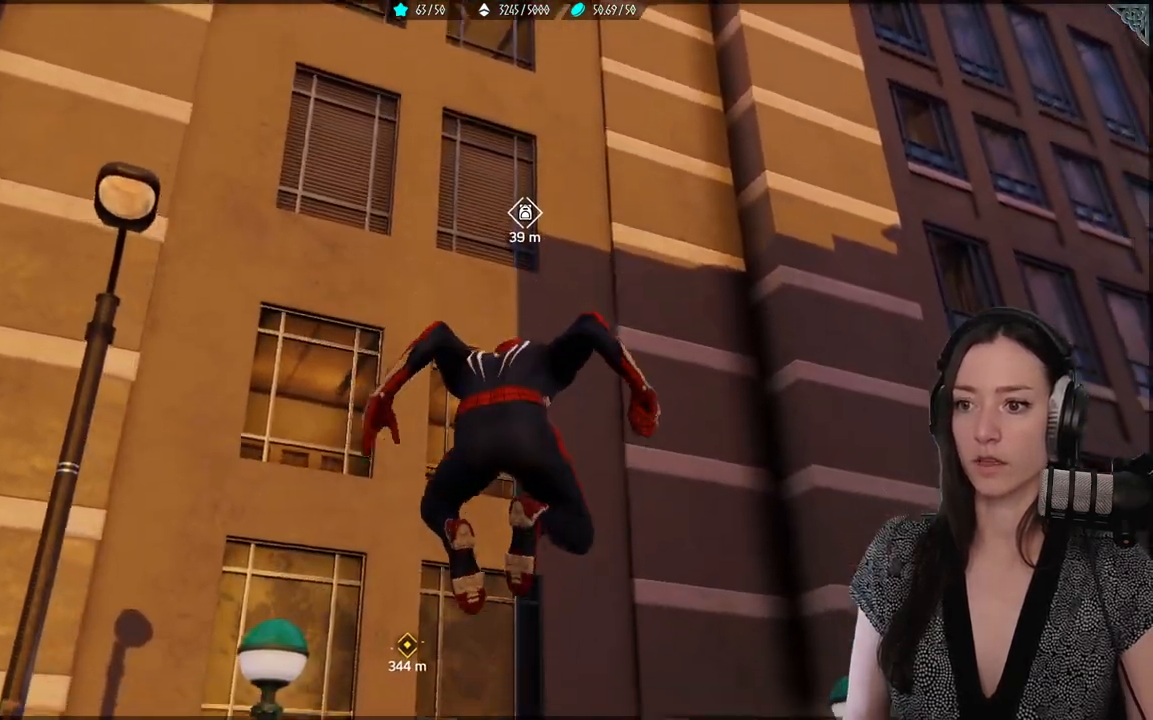
{"buttons": ["R2"], "left_stick": "up", "right_stick": "center", "events": []}
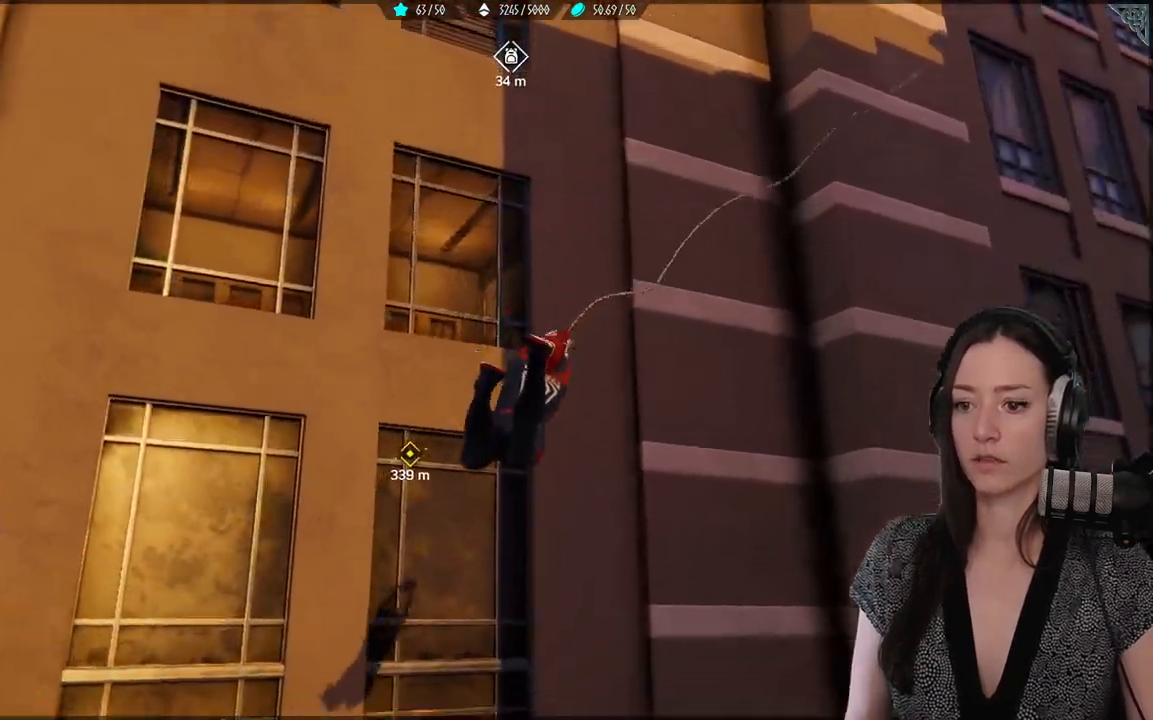
{"buttons": ["R2"], "left_stick": "up", "right_stick": "up", "events": [[83, "right_stick", "up"]]}
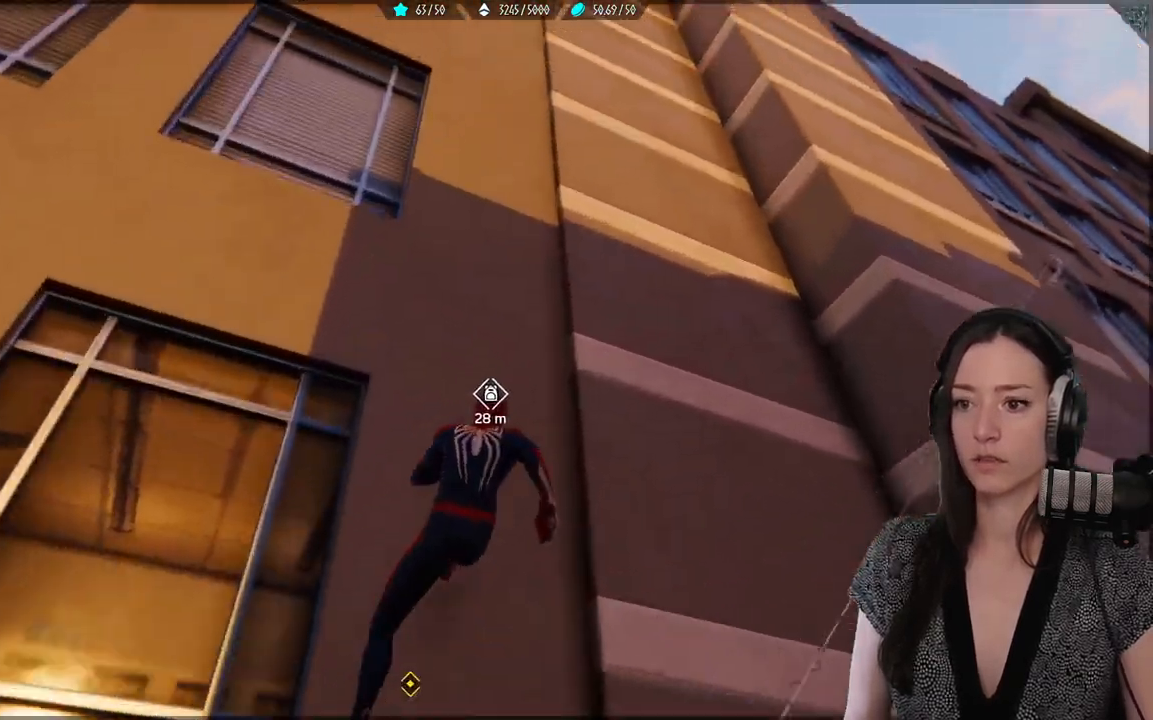
{"buttons": ["R2"], "left_stick": "up", "right_stick": "center", "events": [[250, "right_stick", "center"]]}
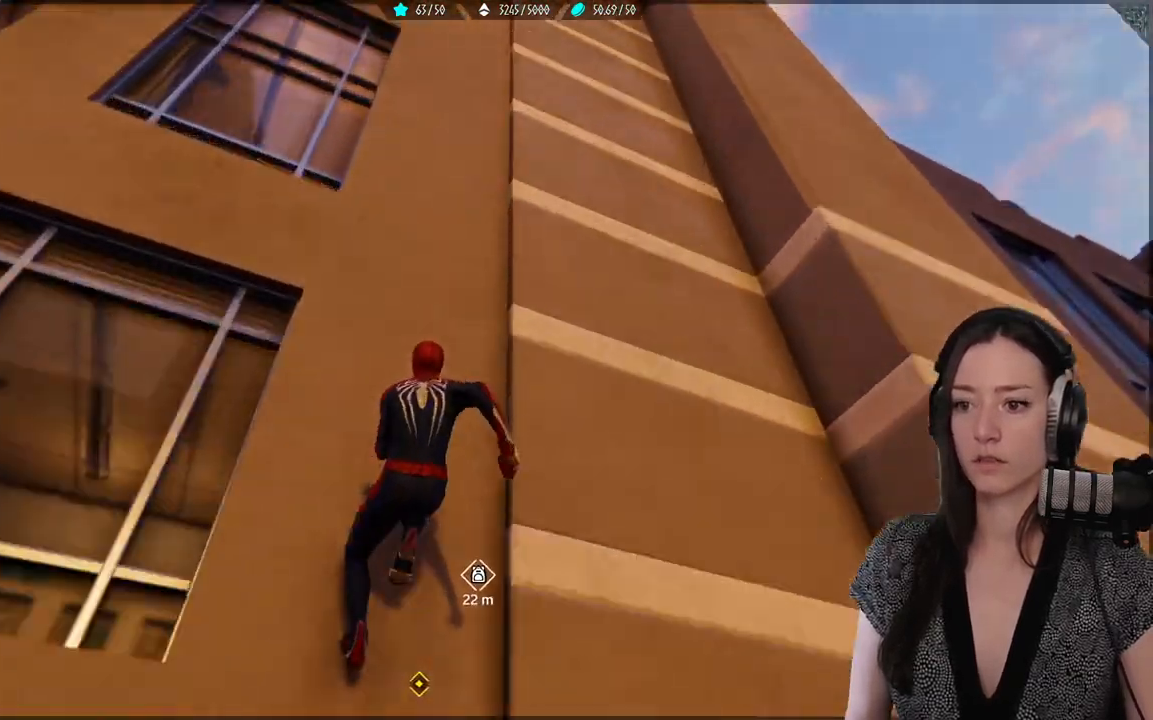
{"buttons": ["R2"], "left_stick": "up", "right_stick": "center", "events": []}
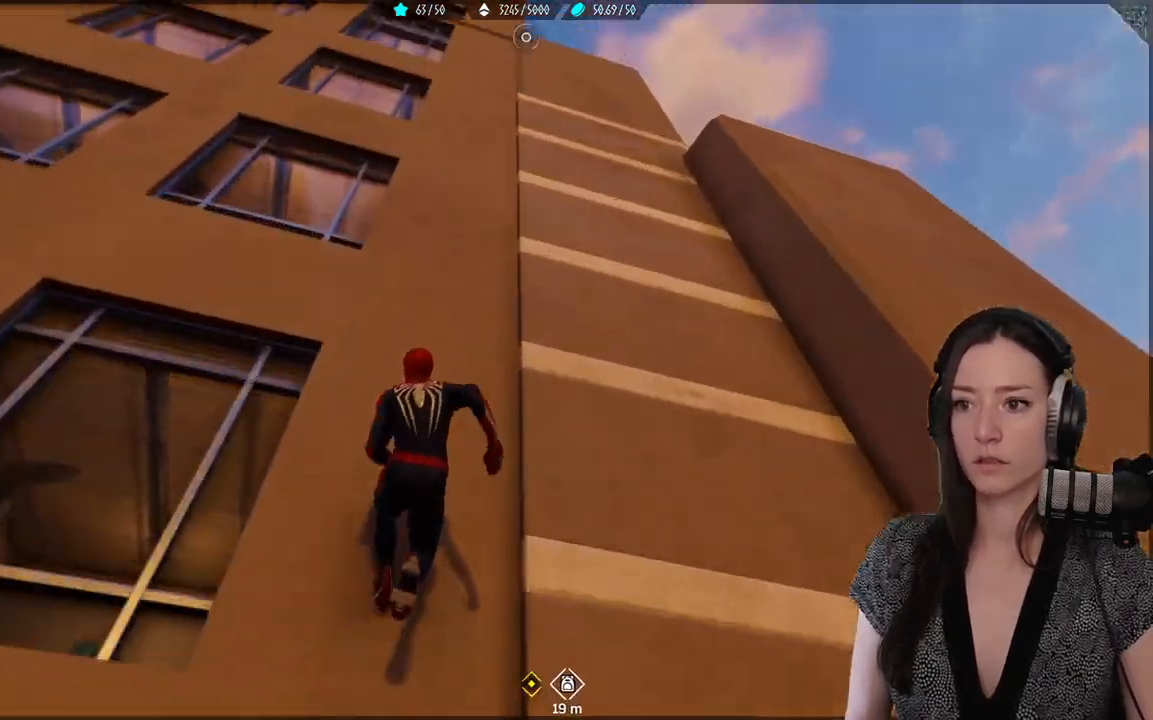
{"buttons": ["R2"], "left_stick": "up-right", "right_stick": "down", "events": [[167, "right_stick", "down"], [333, "left_stick", "up-right"]]}
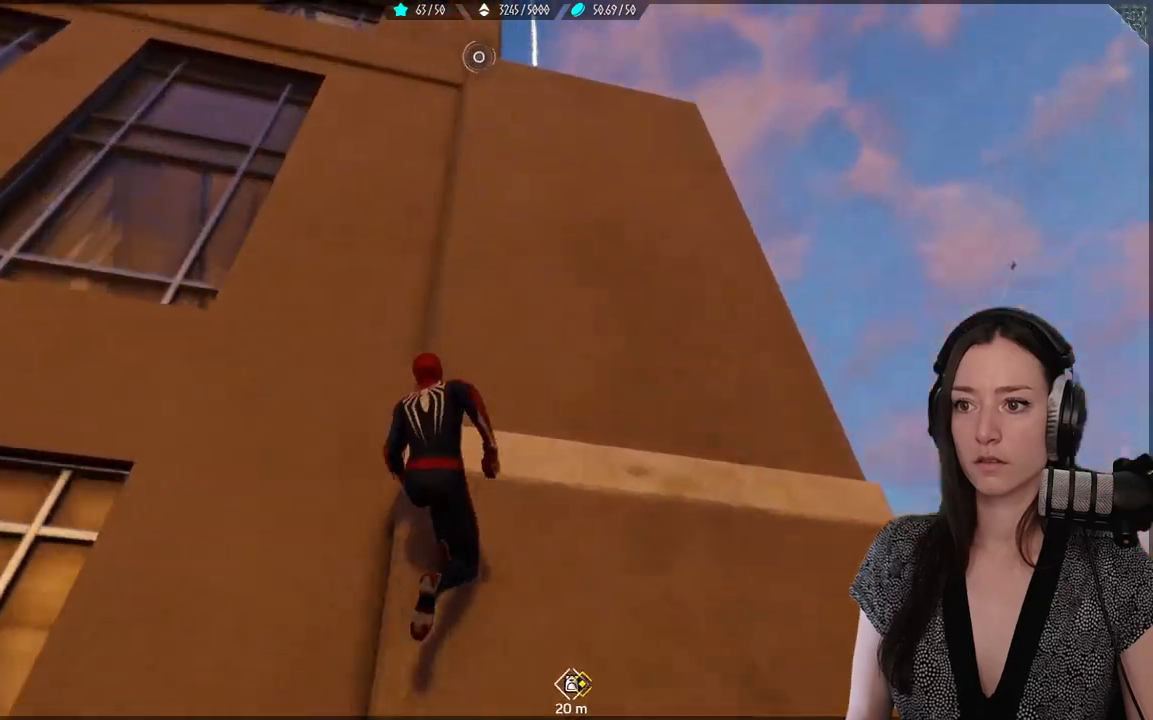
{"buttons": [], "left_stick": "up-right", "right_stick": "down", "events": [[167, "R2", "up"]]}
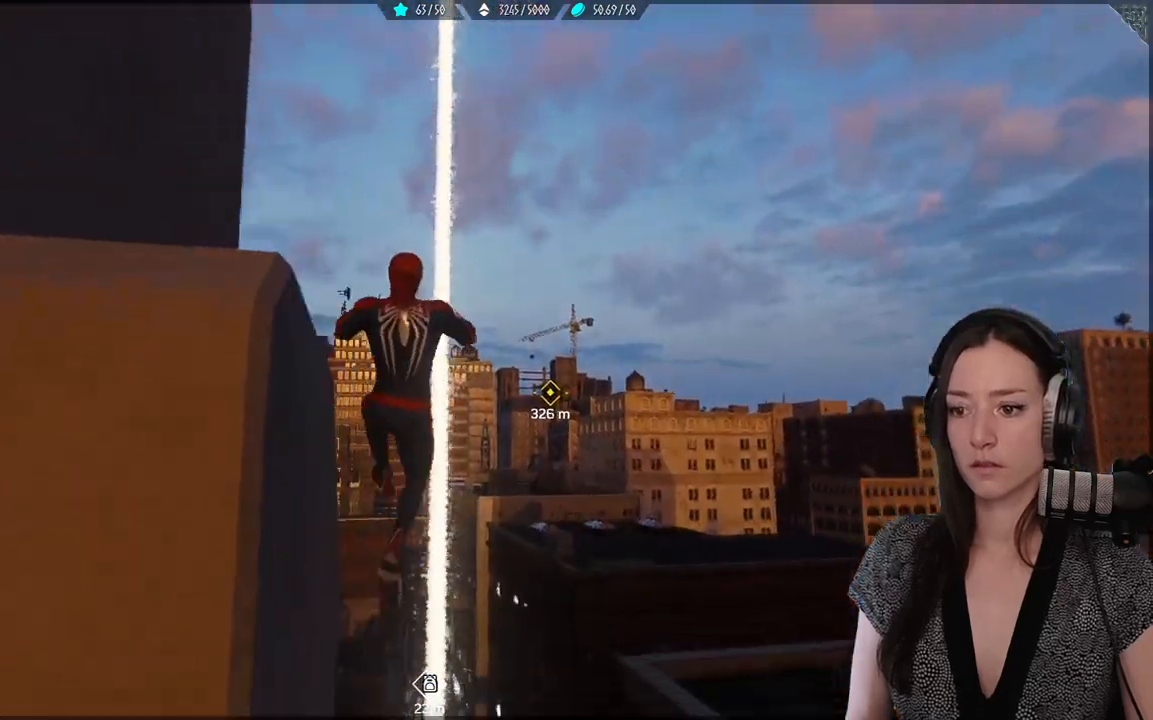
{"buttons": [], "left_stick": "up", "right_stick": "down", "events": [[233, "left_stick", "up"]]}
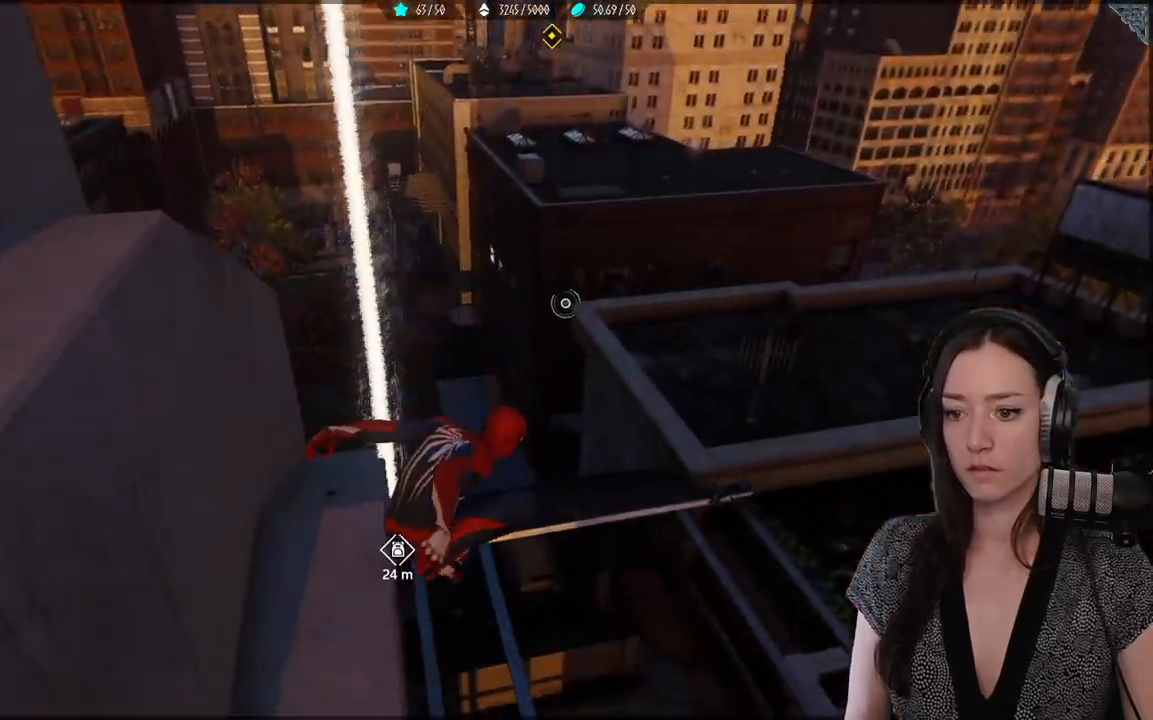
{"buttons": [], "left_stick": "up", "right_stick": "center", "events": [[450, "right_stick", "center"]]}